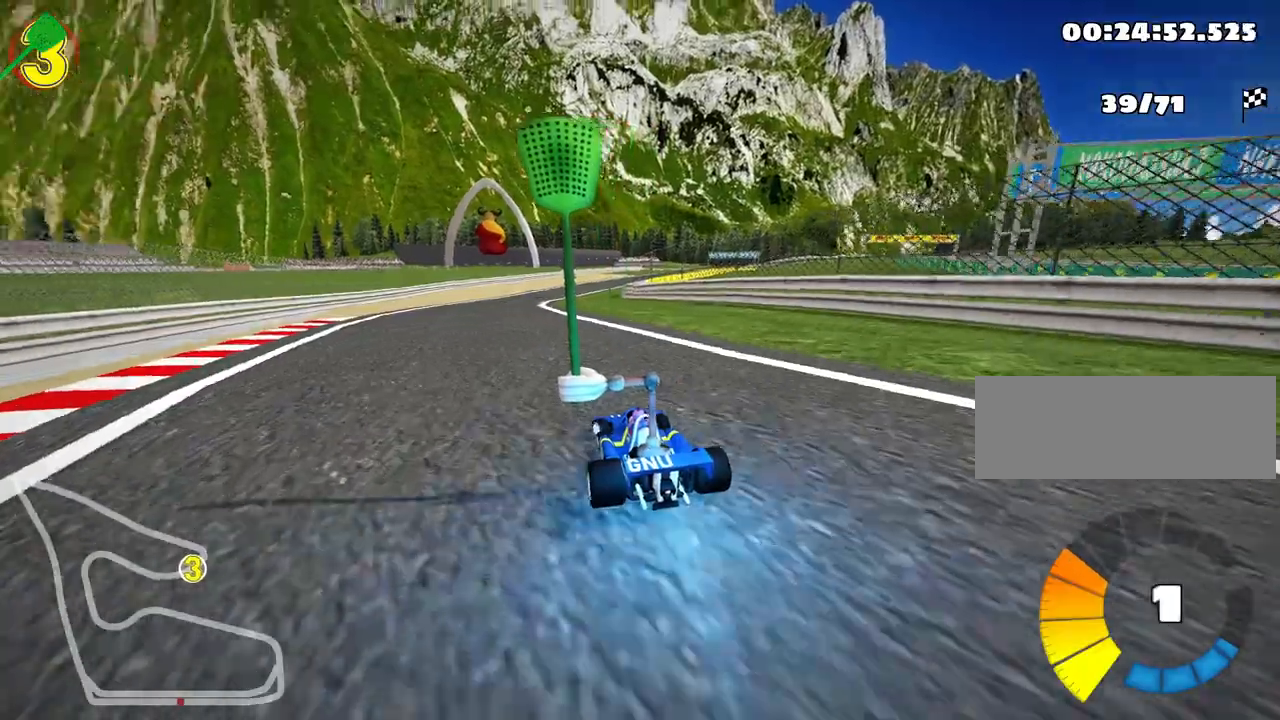
Gameplay with keyboard; each line is a JSON object with the keys held at the frame after it. "events" lists presses ("down") and releases ("up") of "down", "fire", "flag", "left", "look", "nitro", "right", "skid" and "up" between this image and that frame as [ms after this image, input, new state], when the widget could be followed in between. No other keys are recorded. Mouse input is not recorded. Key names are as the overlay labels them; some are game actions (e.g. jump) rather than physical keys.
{"keys": ["left", "skid", "up"], "events": [[33, "nitro", "up"], [167, "left", "up"], [217, "skid", "down"], [233, "right", "down"], [417, "right", "up"], [433, "left", "down"]]}
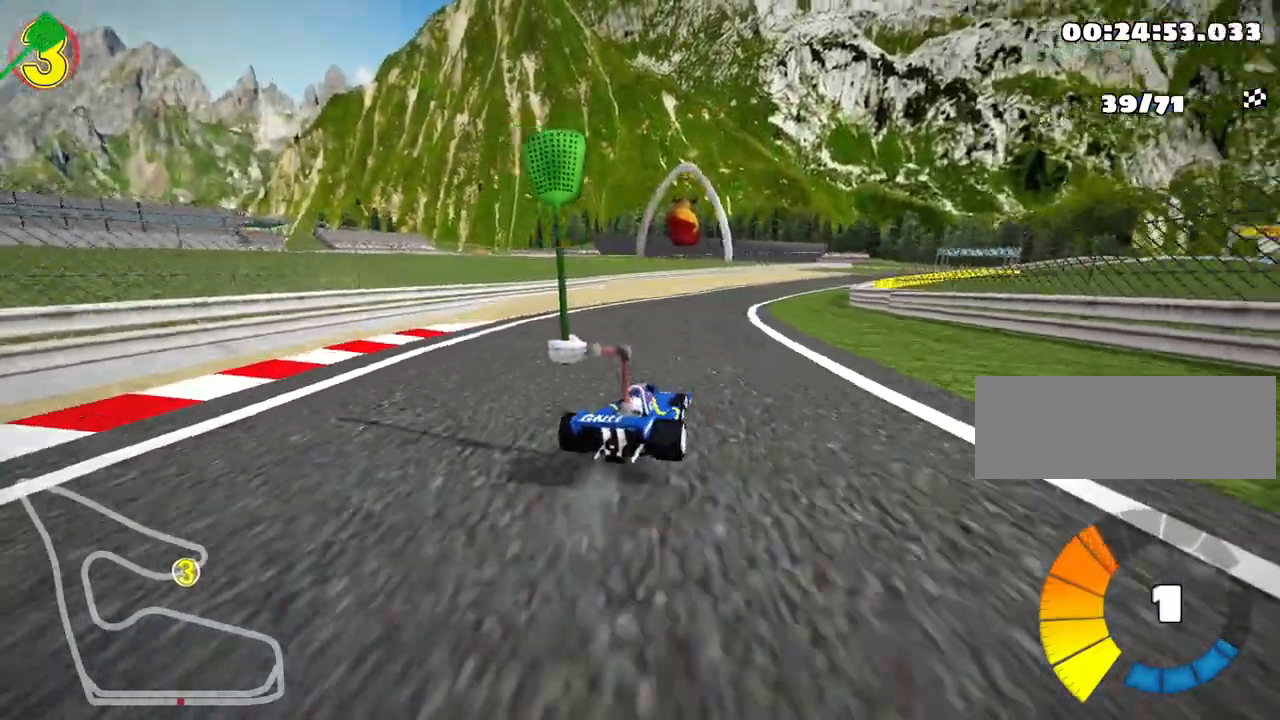
{"keys": ["left", "skid", "up"], "events": []}
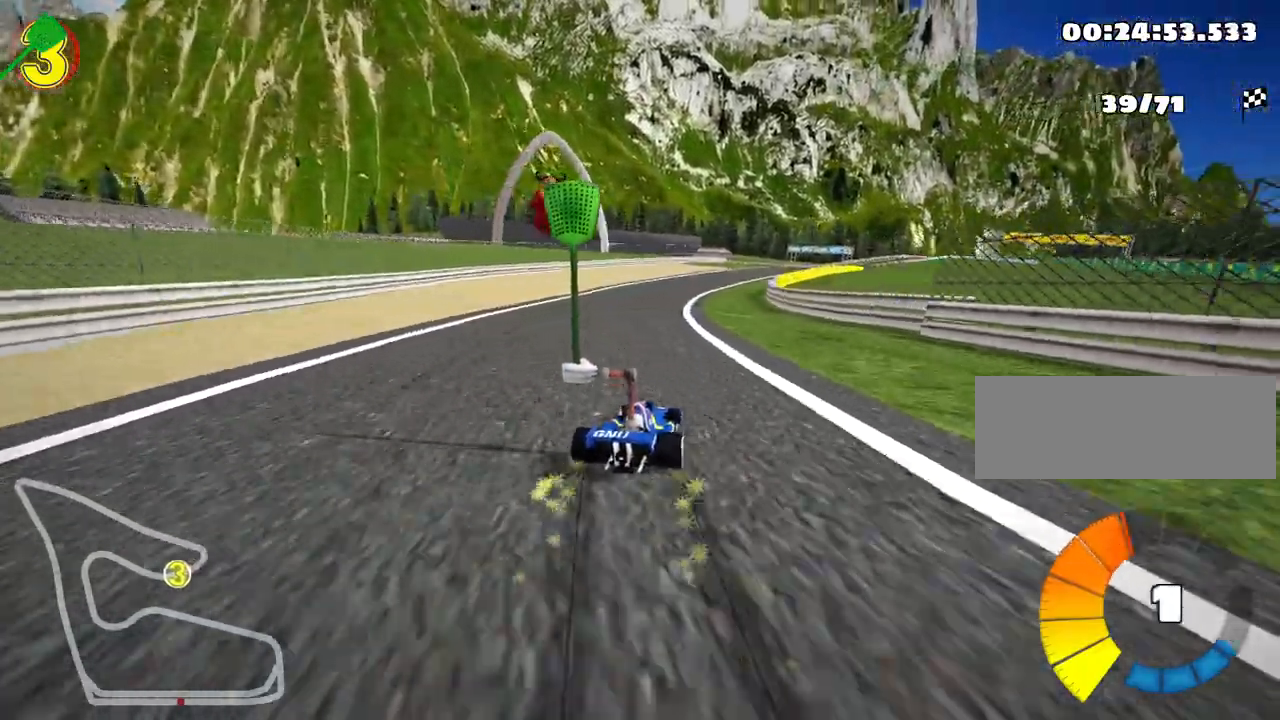
{"keys": ["left", "skid", "up"], "events": []}
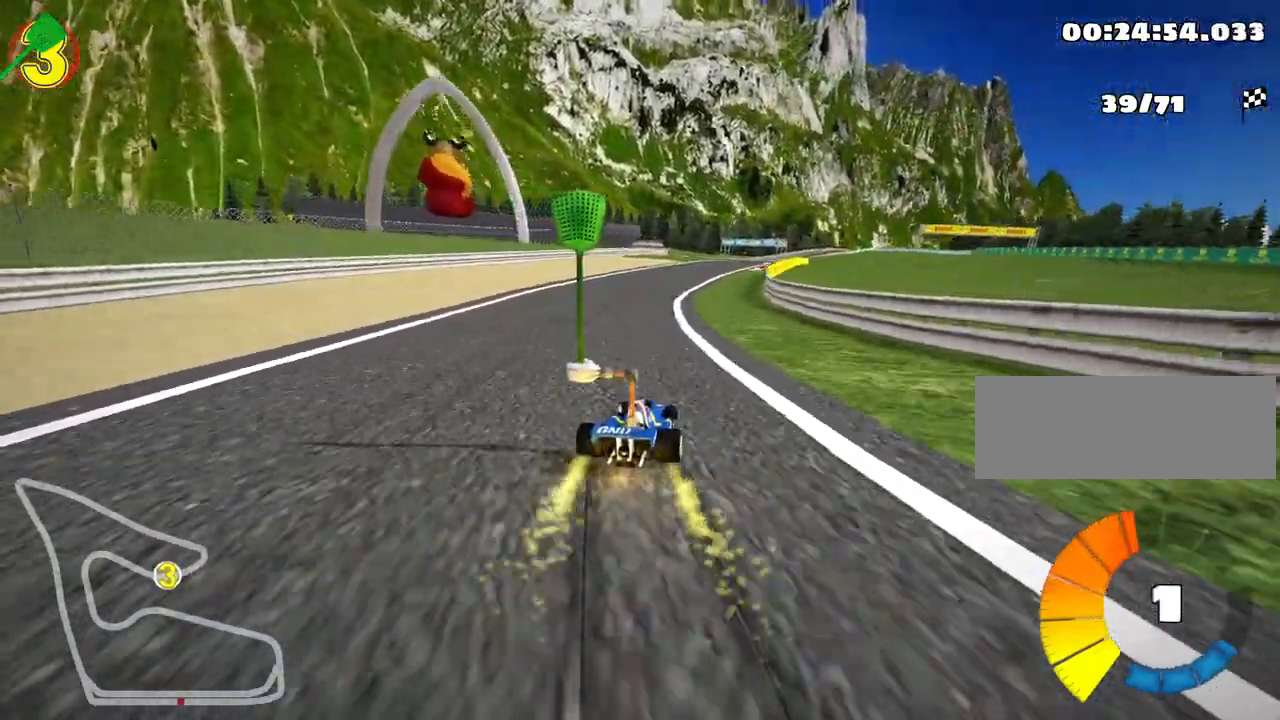
{"keys": ["left", "skid", "up"], "events": [[250, "nitro", "down"], [417, "nitro", "up"]]}
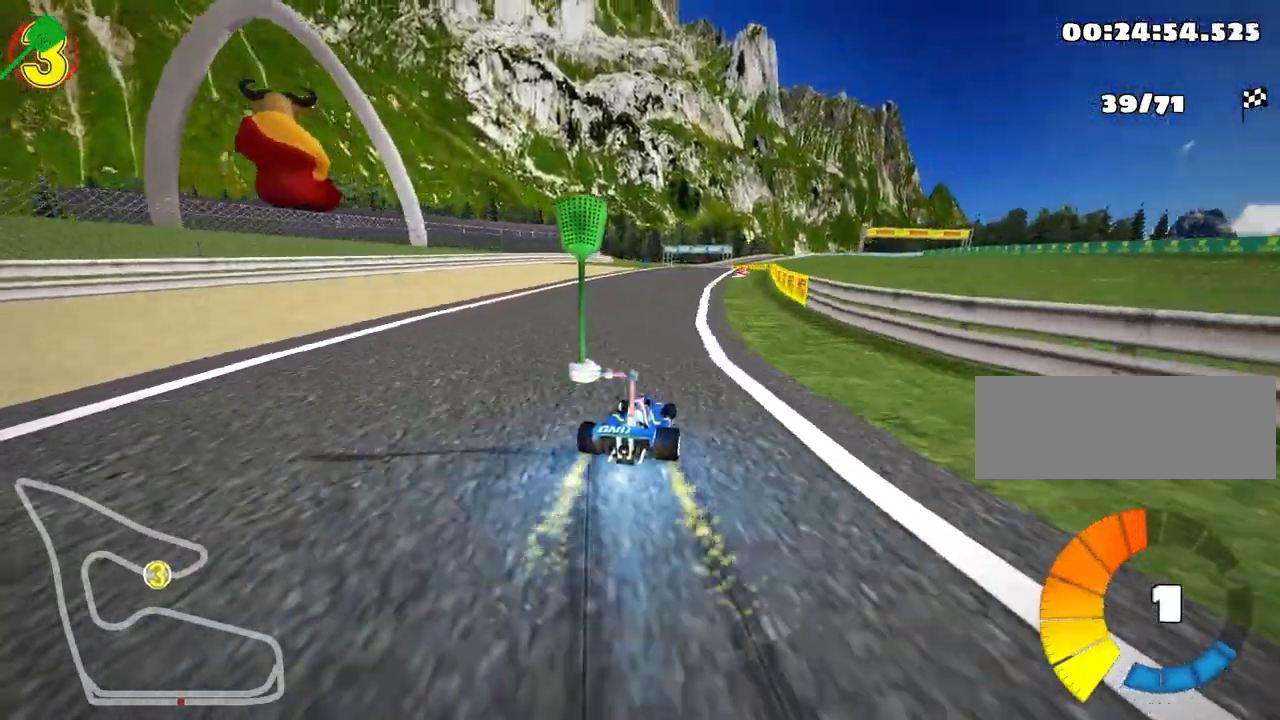
{"keys": ["left", "skid", "up"], "events": []}
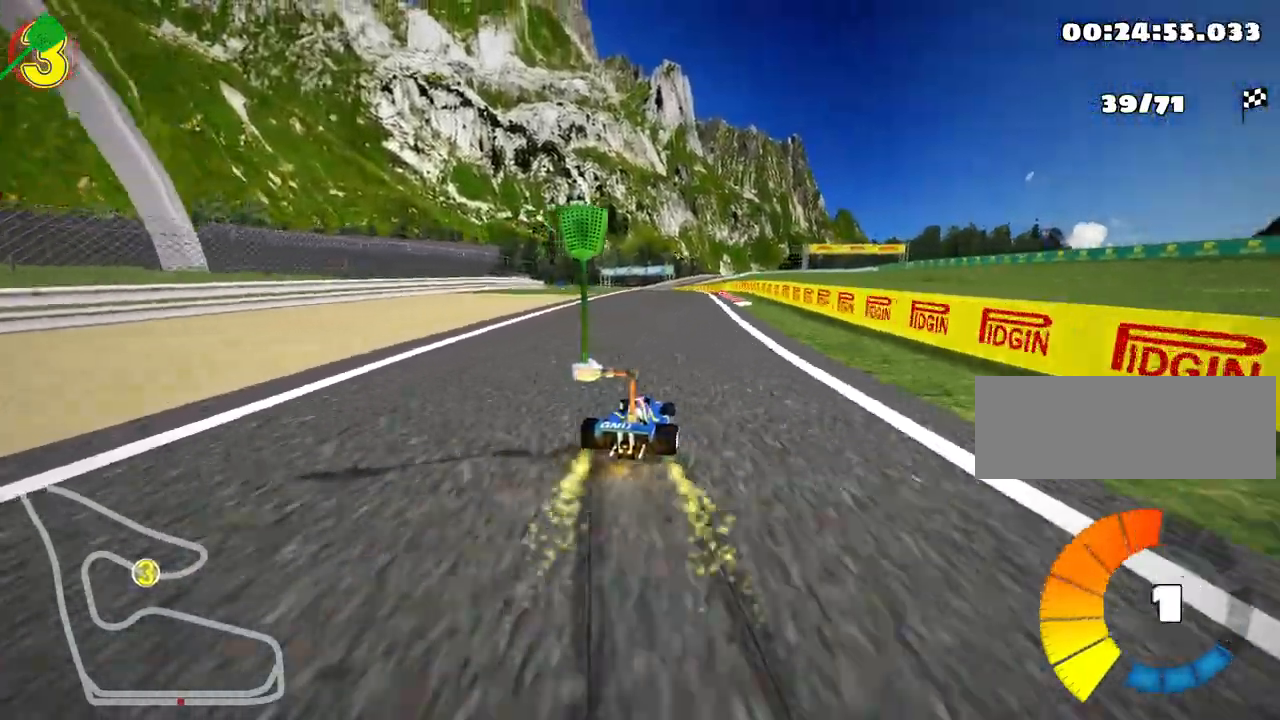
{"keys": ["left", "look", "skid", "up"], "events": [[200, "left", "up"], [267, "left", "down"], [300, "look", "down"]]}
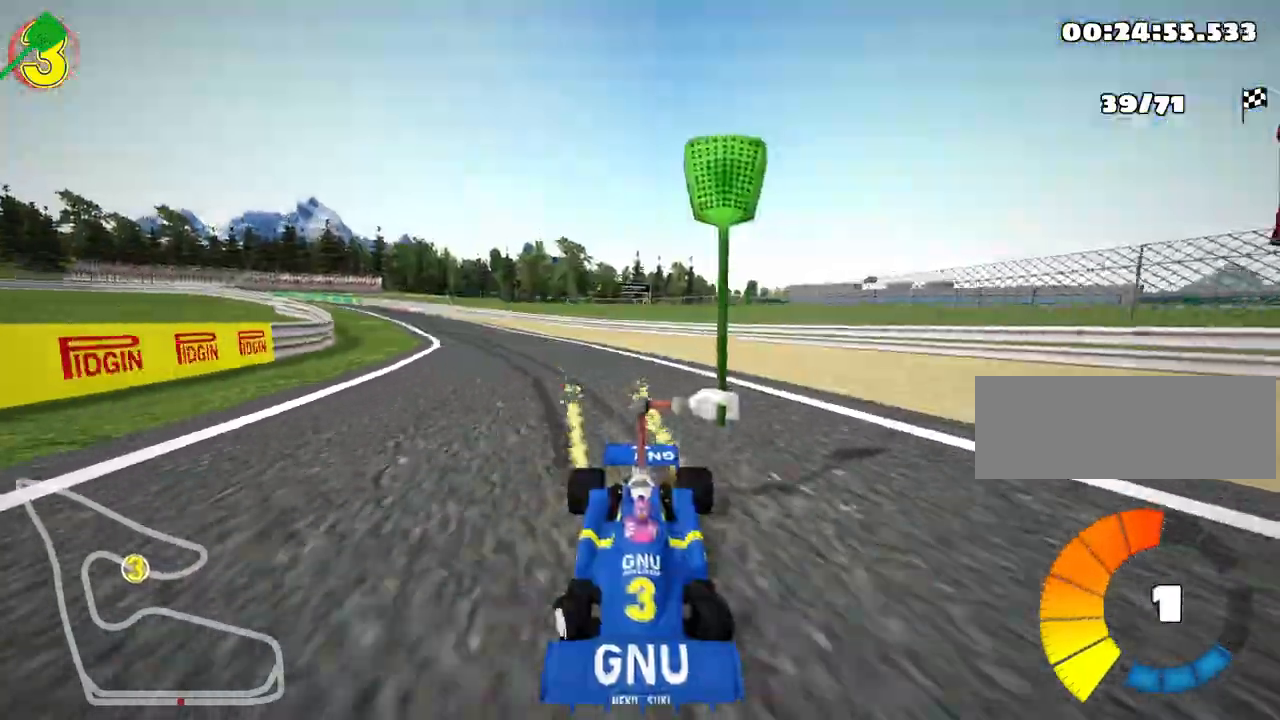
{"keys": ["left", "look", "nitro", "skid", "up"], "events": [[400, "nitro", "down"]]}
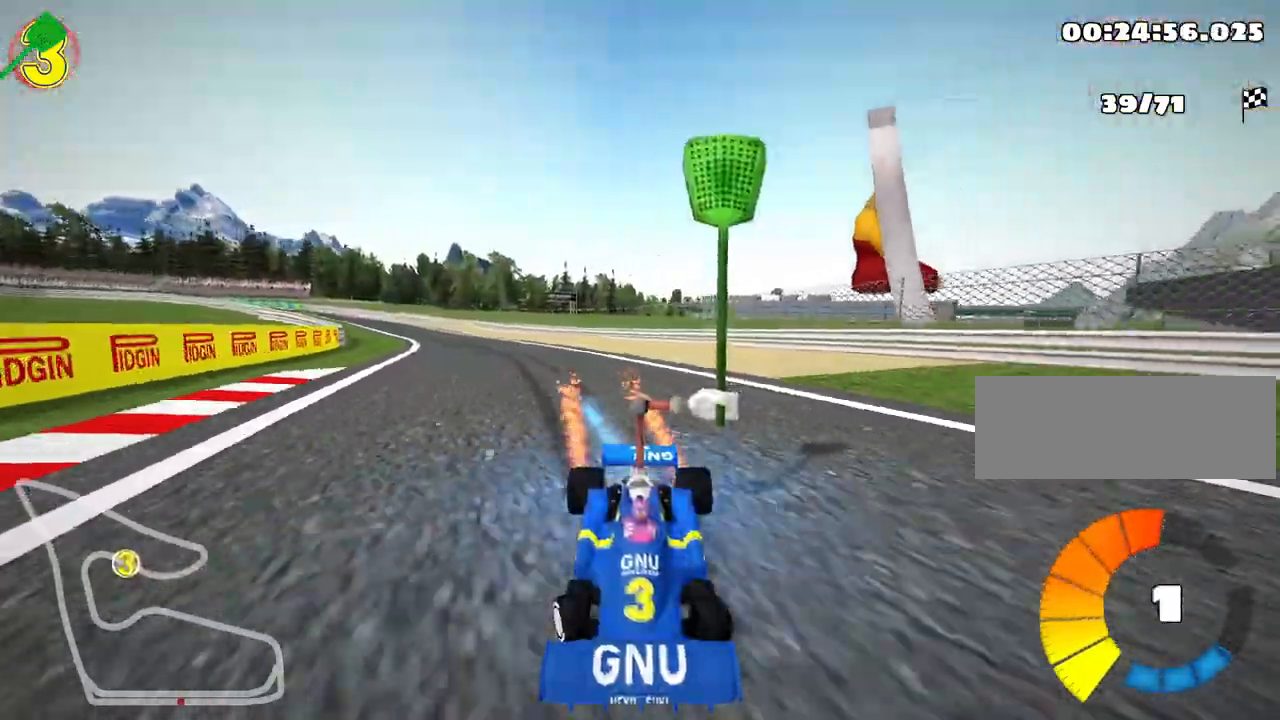
{"keys": ["left", "up"], "events": [[133, "nitro", "up"], [317, "look", "up"], [350, "skid", "up"]]}
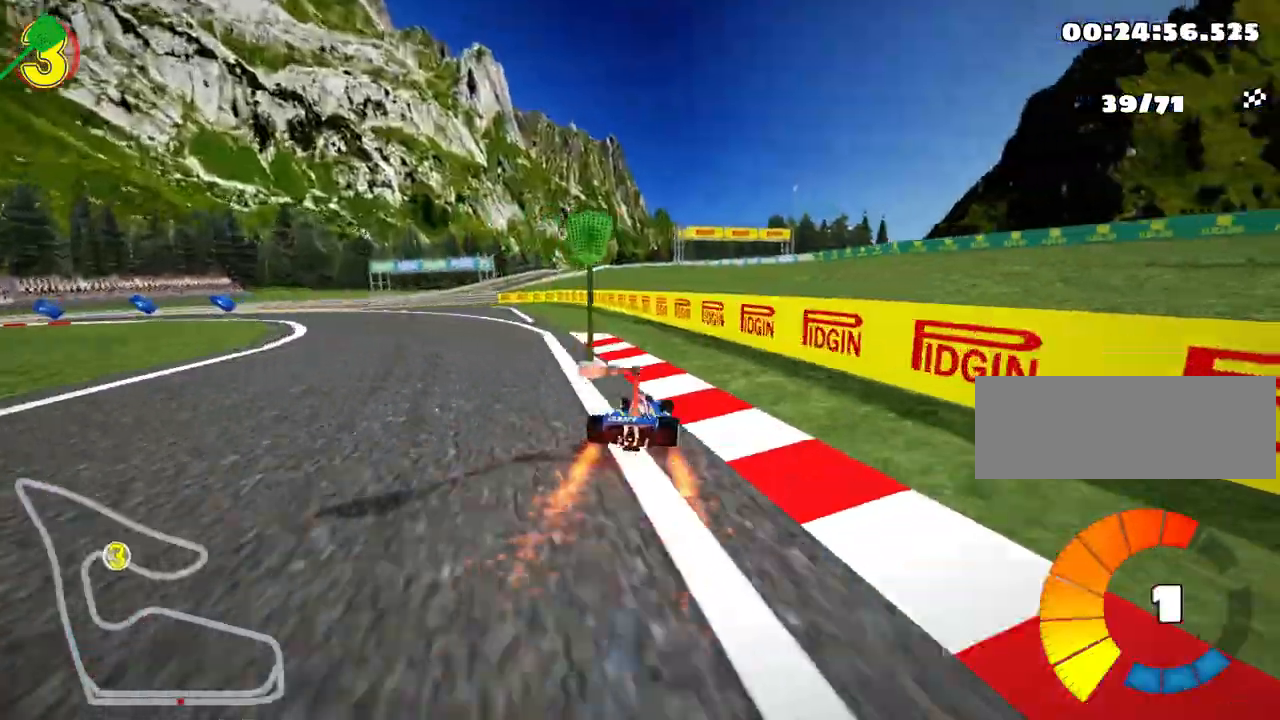
{"keys": ["left", "skid", "up"], "events": [[367, "skid", "down"]]}
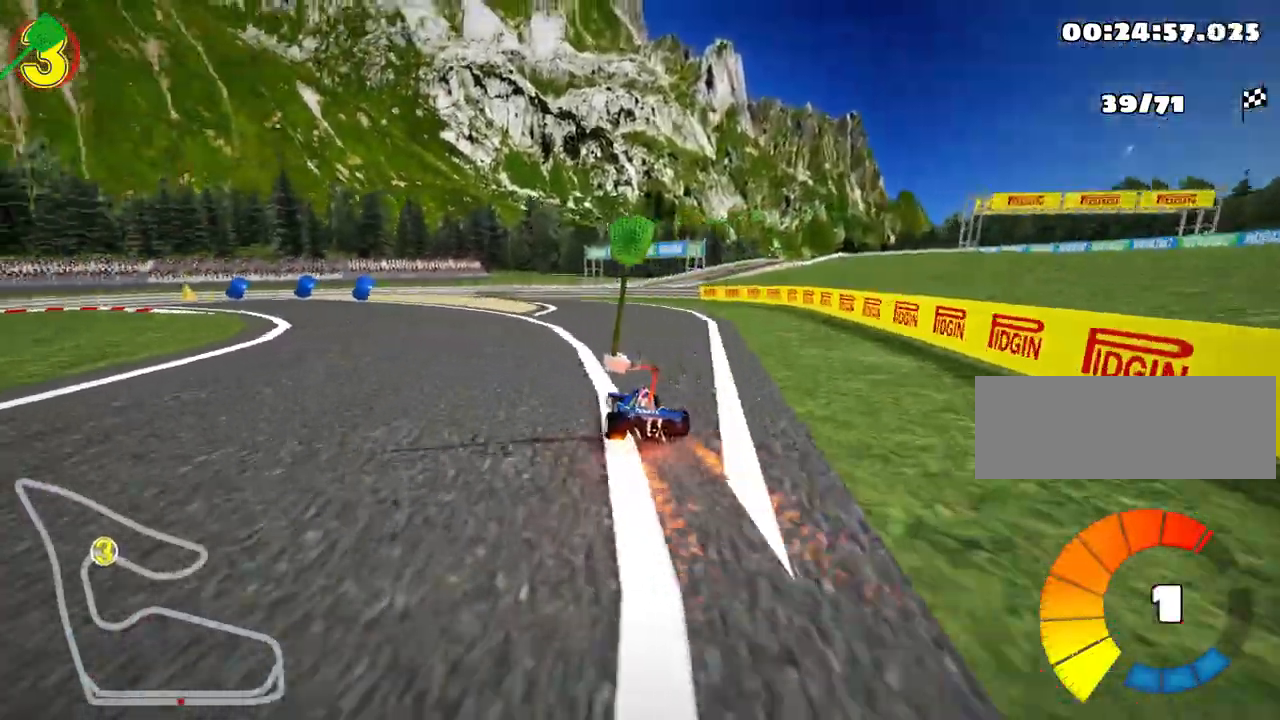
{"keys": ["left", "skid", "up"], "events": []}
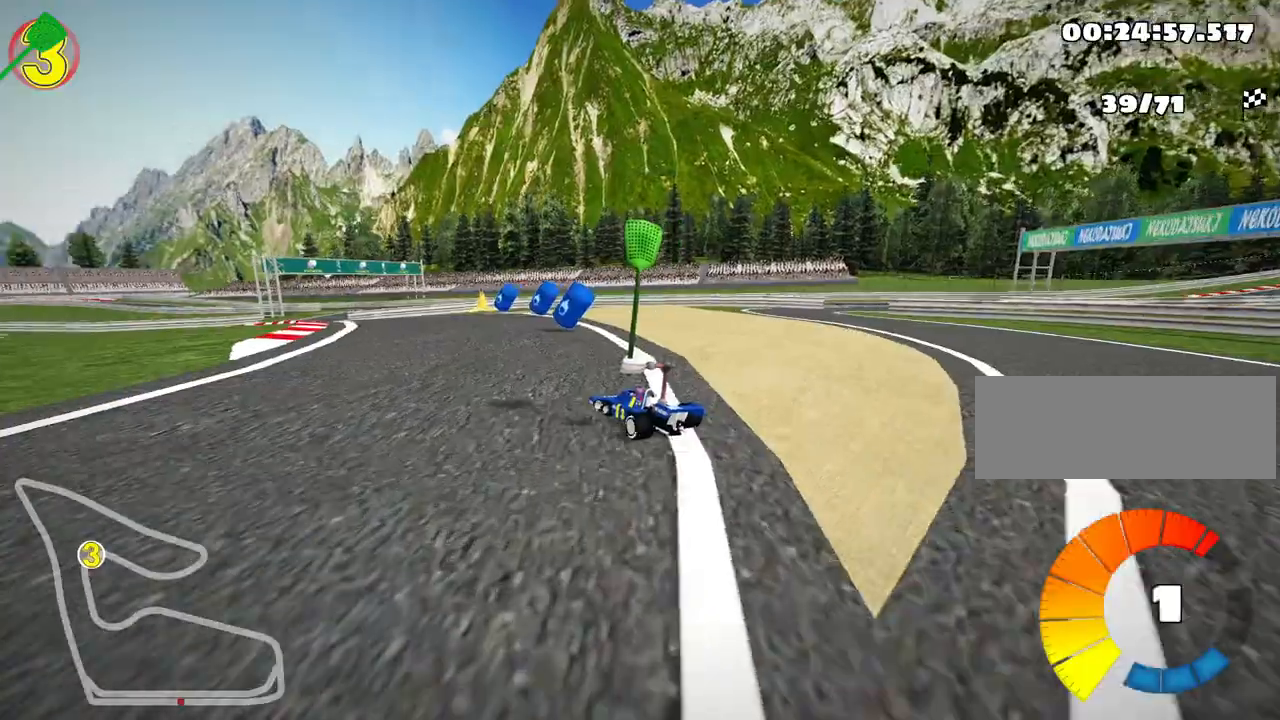
{"keys": ["up"], "events": [[117, "skid", "up"], [133, "nitro", "down"], [317, "nitro", "up"], [350, "left", "up"]]}
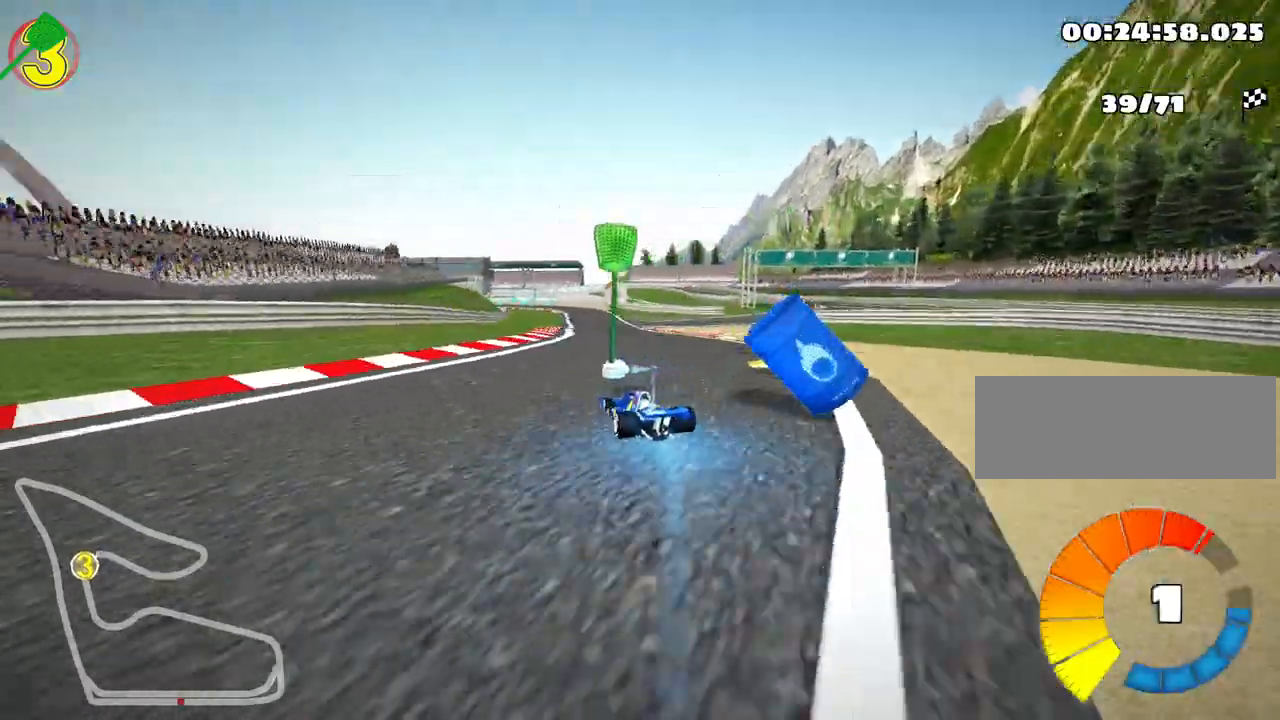
{"keys": ["right", "up"], "events": [[133, "right", "down"]]}
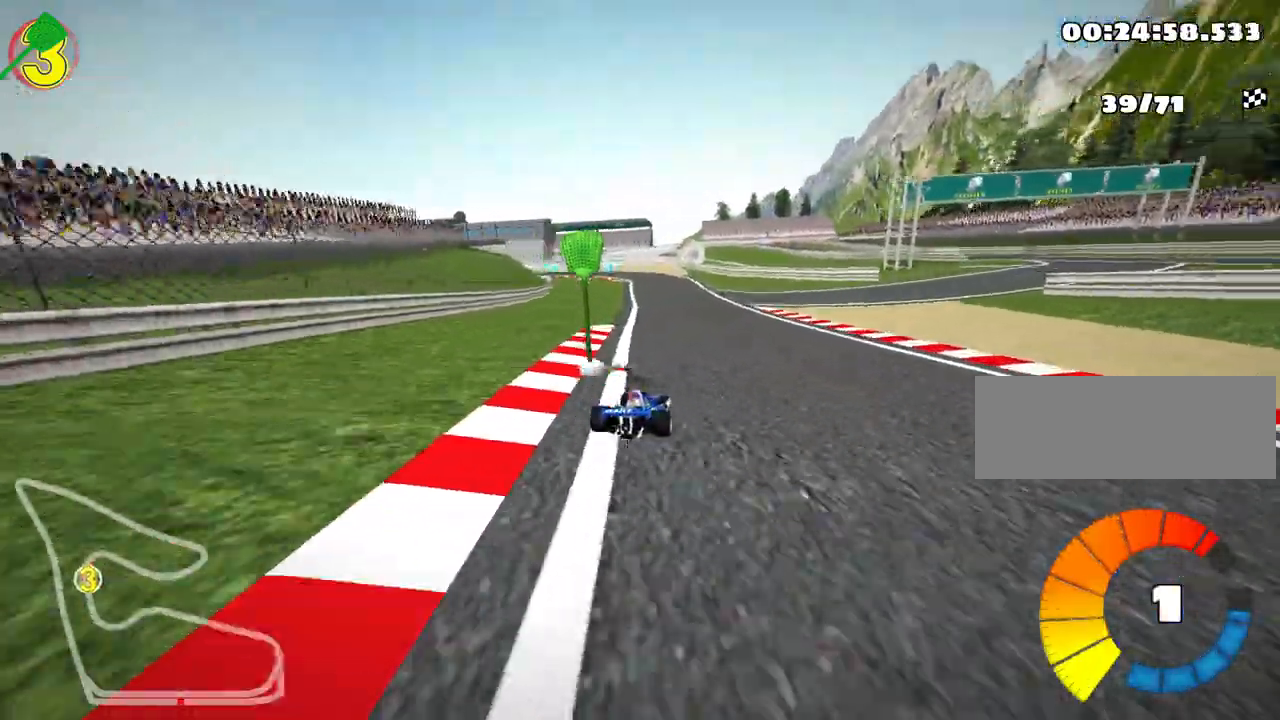
{"keys": ["right", "skid", "up"], "events": [[17, "right", "up"], [83, "skid", "down"], [100, "left", "down"], [117, "nitro", "down"], [217, "right", "down"], [250, "left", "up"], [267, "nitro", "up"]]}
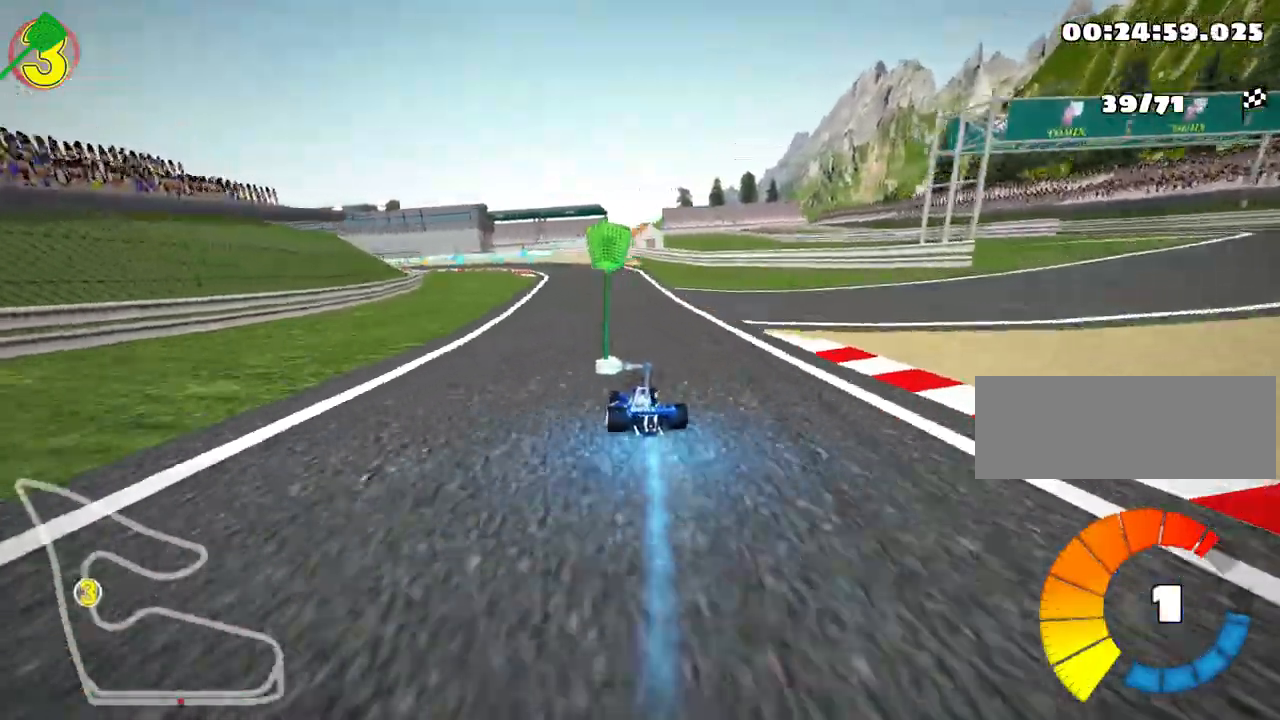
{"keys": ["left", "right", "skid", "up"], "events": [[483, "left", "down"]]}
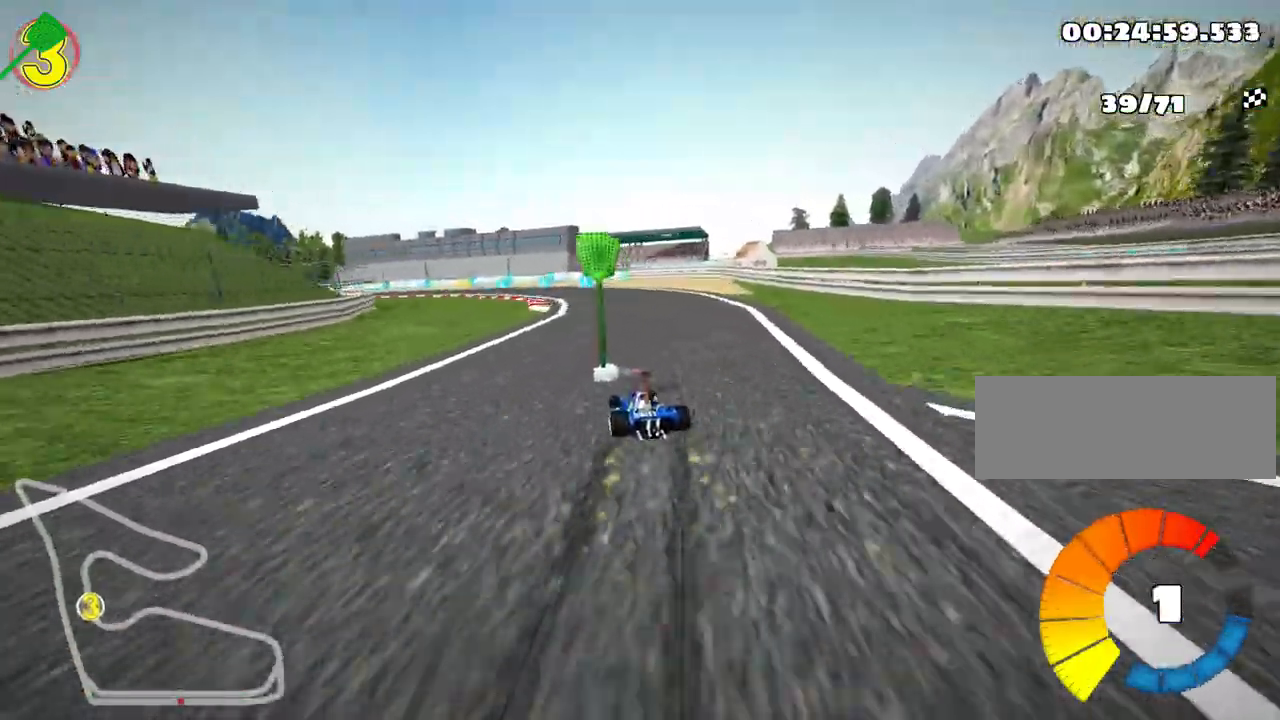
{"keys": ["skid", "up"], "events": [[33, "right", "up"], [317, "left", "up"]]}
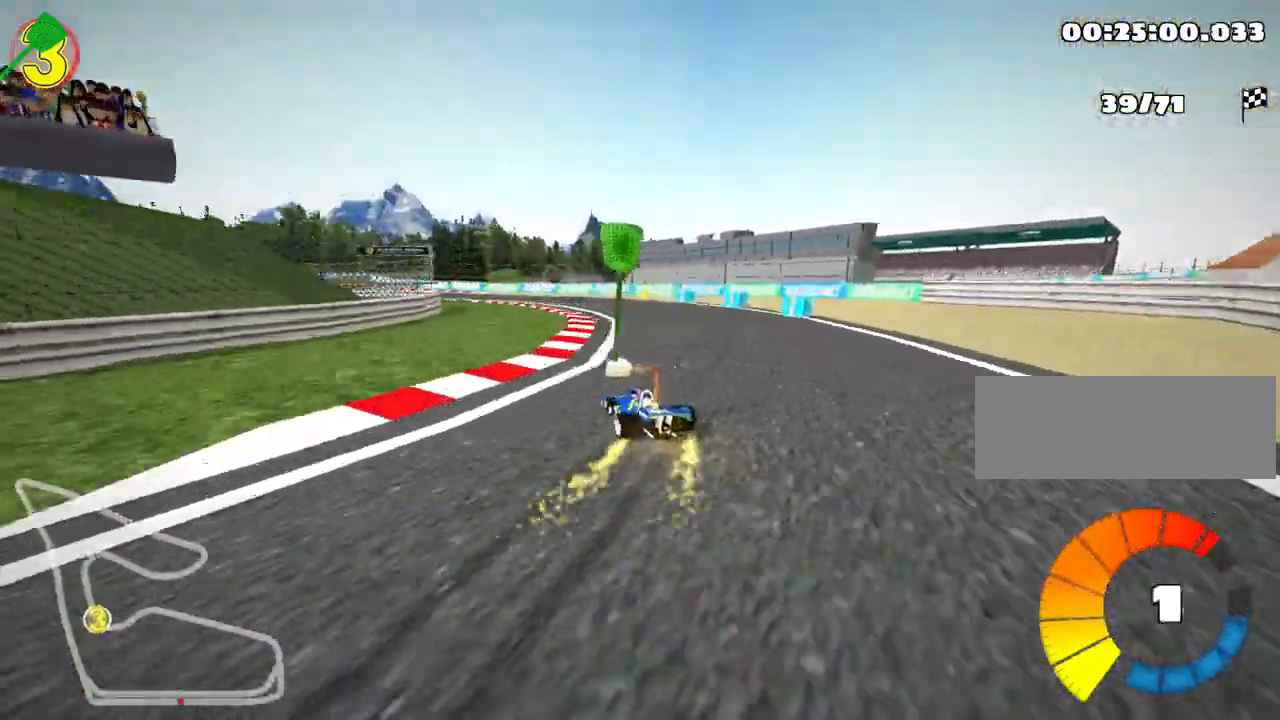
{"keys": ["left", "skid", "up"], "events": [[33, "left", "down"]]}
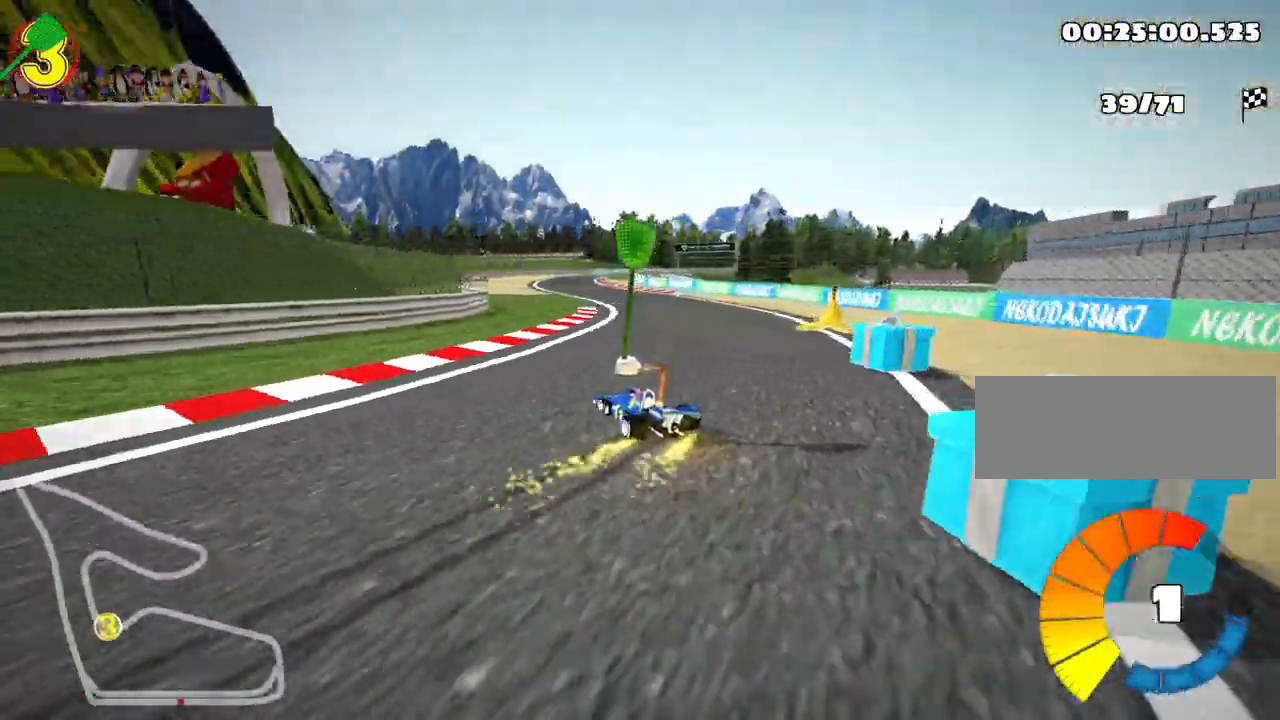
{"keys": ["right", "skid", "up"], "events": [[417, "right", "down"], [450, "left", "up"]]}
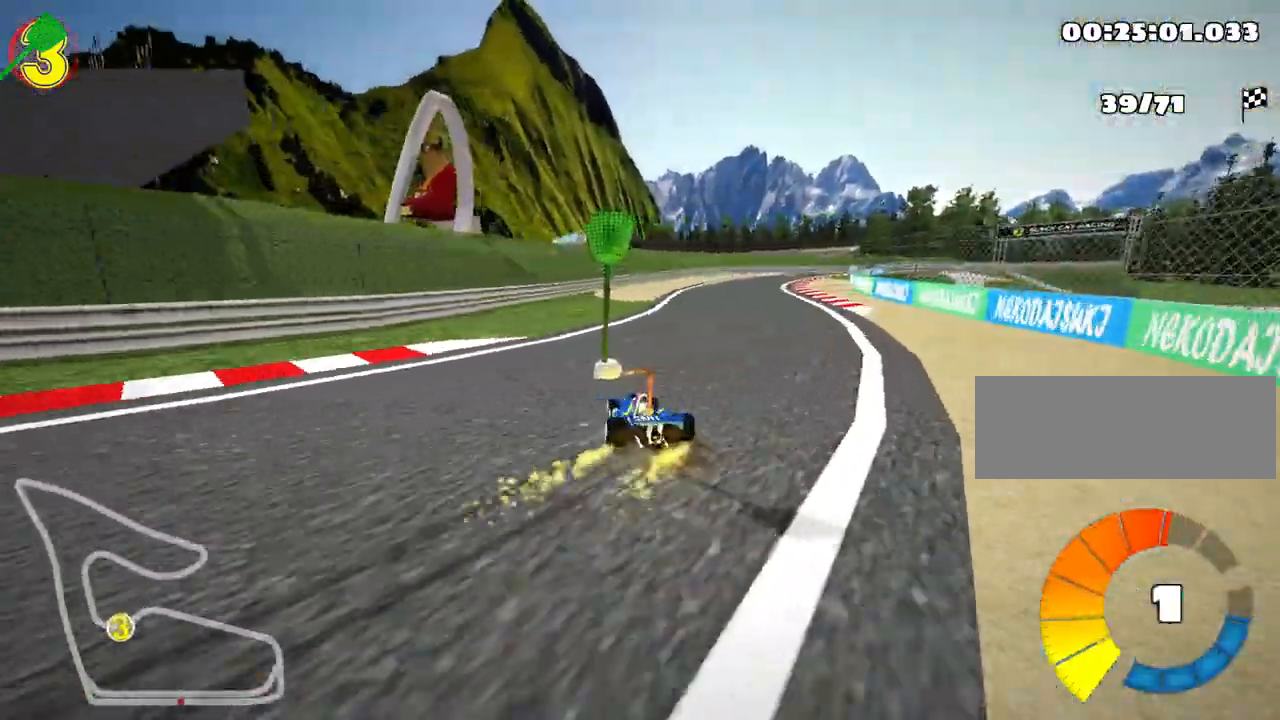
{"keys": ["right", "skid", "up"], "events": [[17, "nitro", "down"], [217, "nitro", "up"]]}
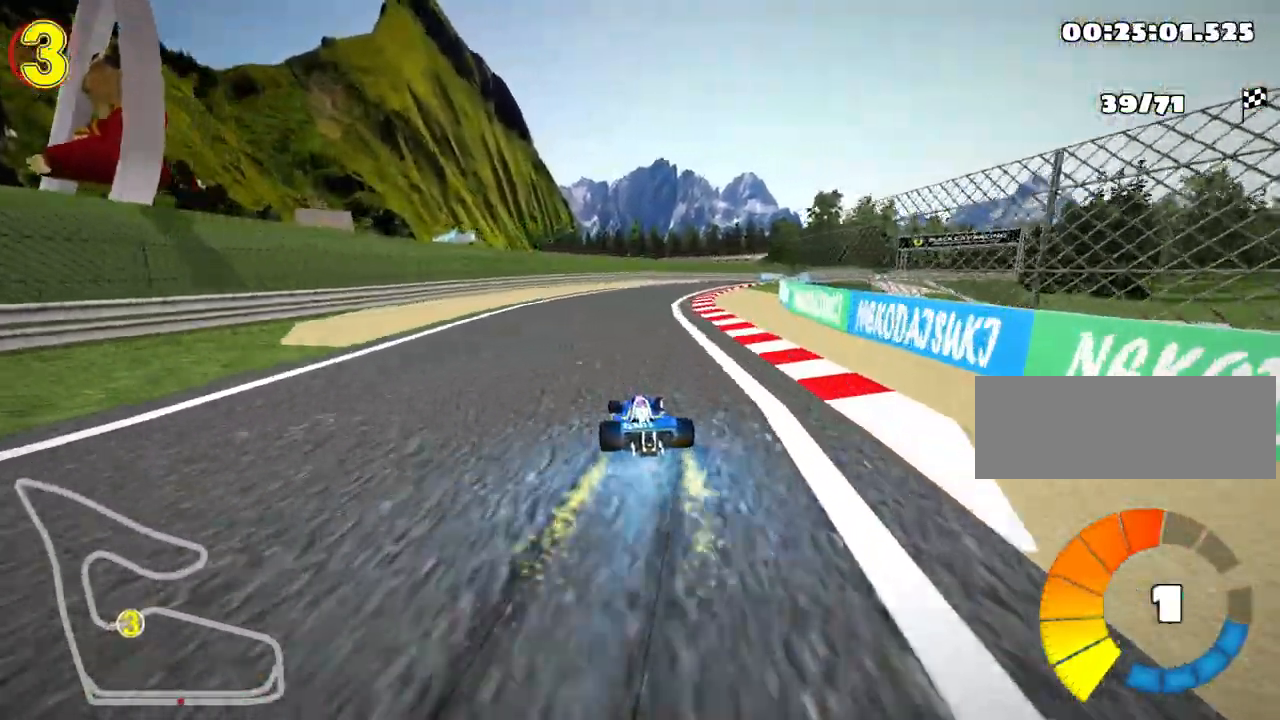
{"keys": ["nitro", "right", "up"], "events": [[400, "skid", "up"], [450, "nitro", "down"]]}
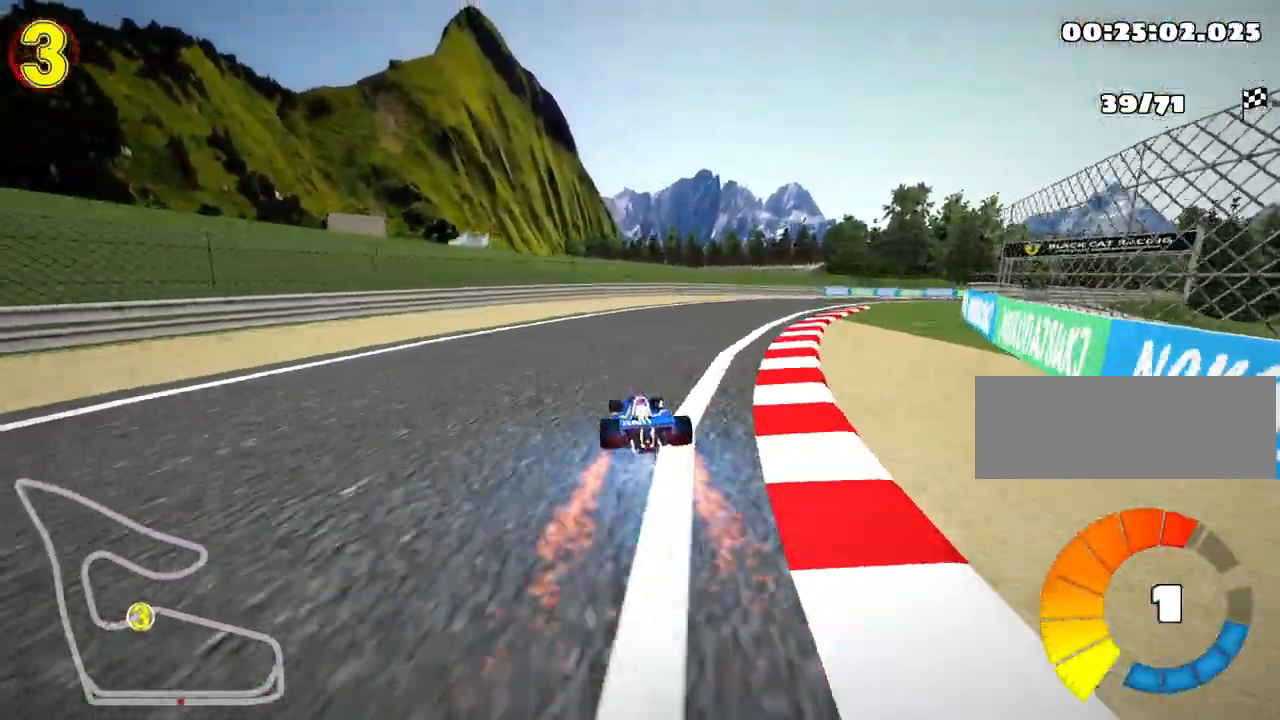
{"keys": ["skid", "up"], "events": [[117, "nitro", "up"], [283, "right", "up"], [483, "skid", "down"]]}
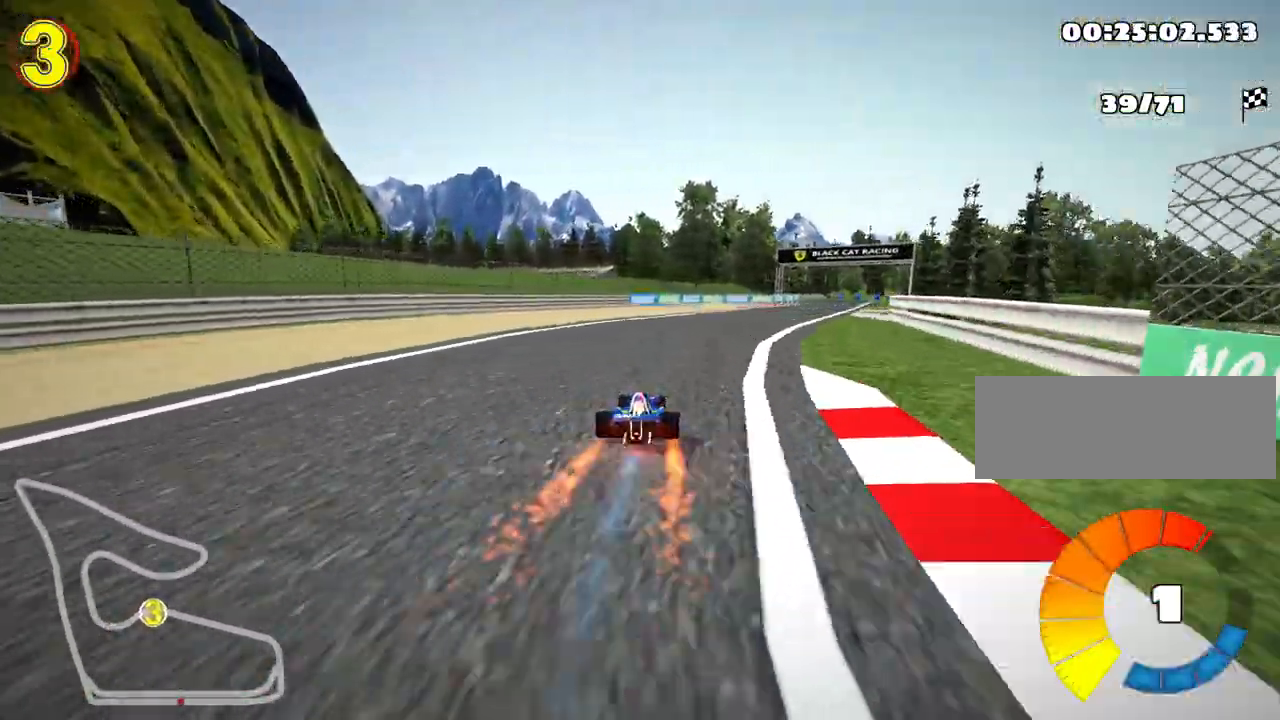
{"keys": ["left", "skid", "up"], "events": [[17, "right", "down"], [267, "left", "down"], [333, "right", "up"]]}
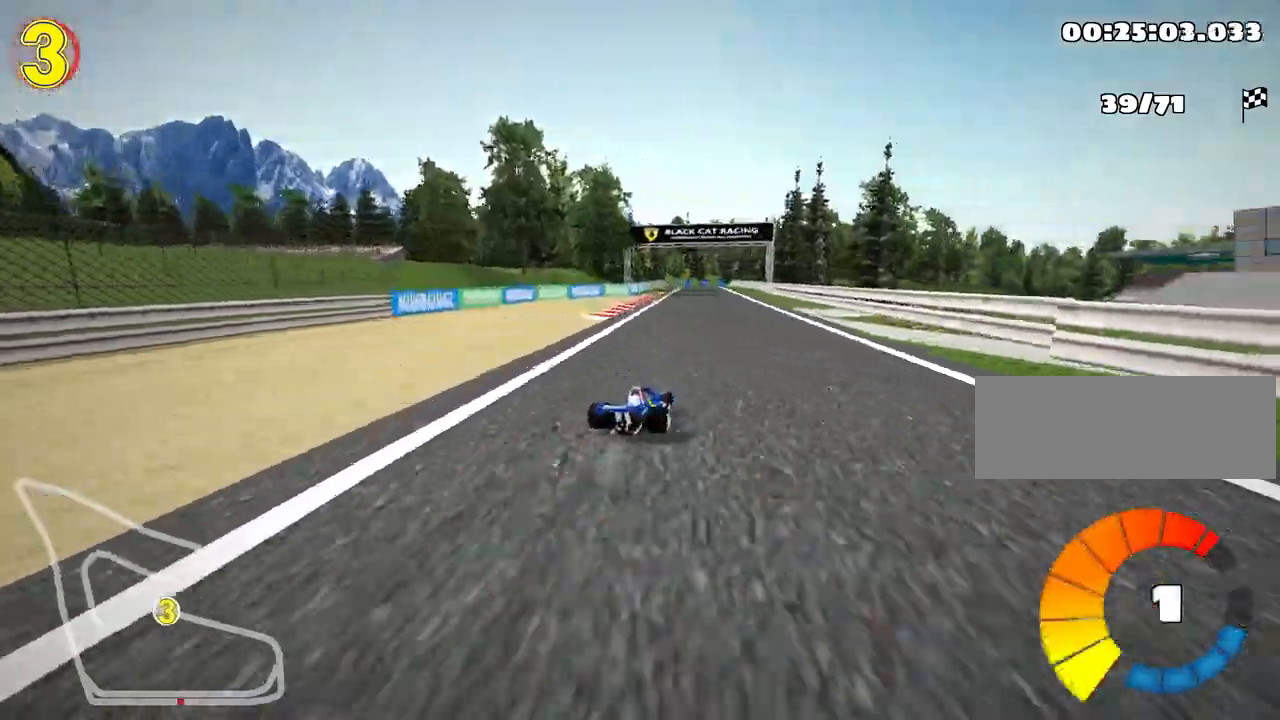
{"keys": ["left", "skid", "up"], "events": [[300, "fire", "down"], [433, "fire", "up"]]}
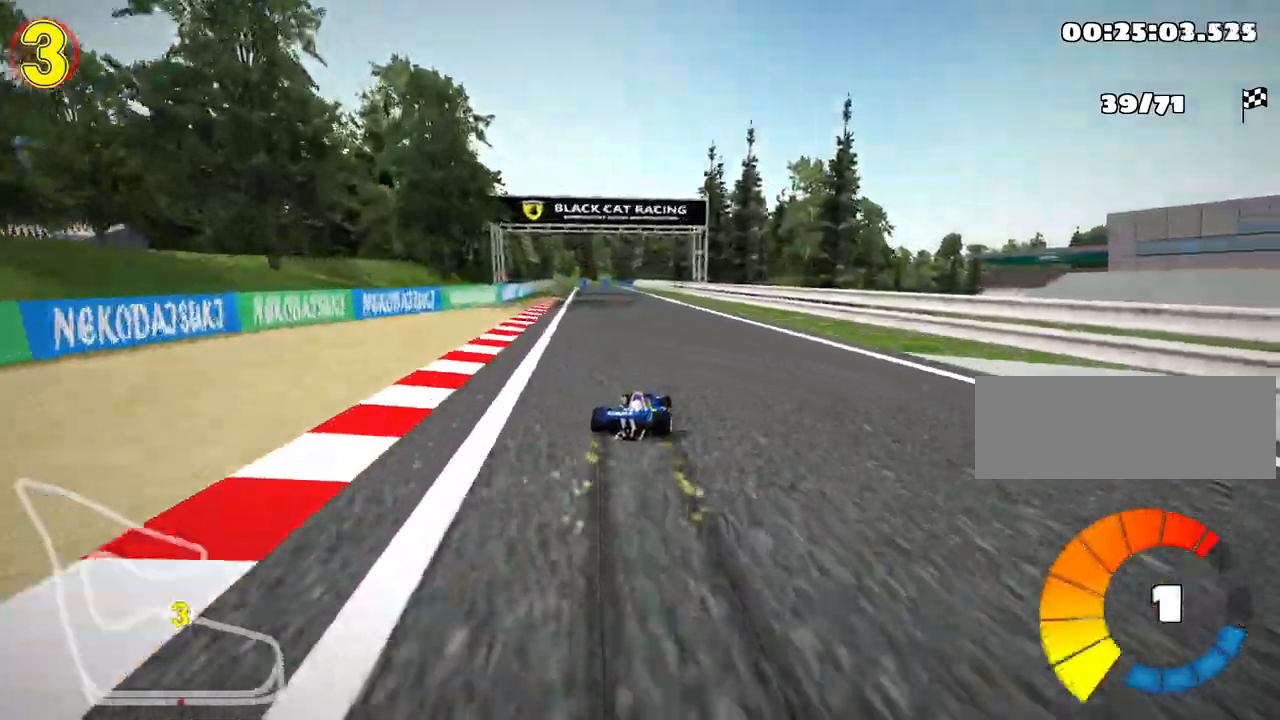
{"keys": ["left", "nitro", "up"], "events": [[100, "fire", "down"], [250, "fire", "up"], [367, "nitro", "down"], [383, "skid", "up"]]}
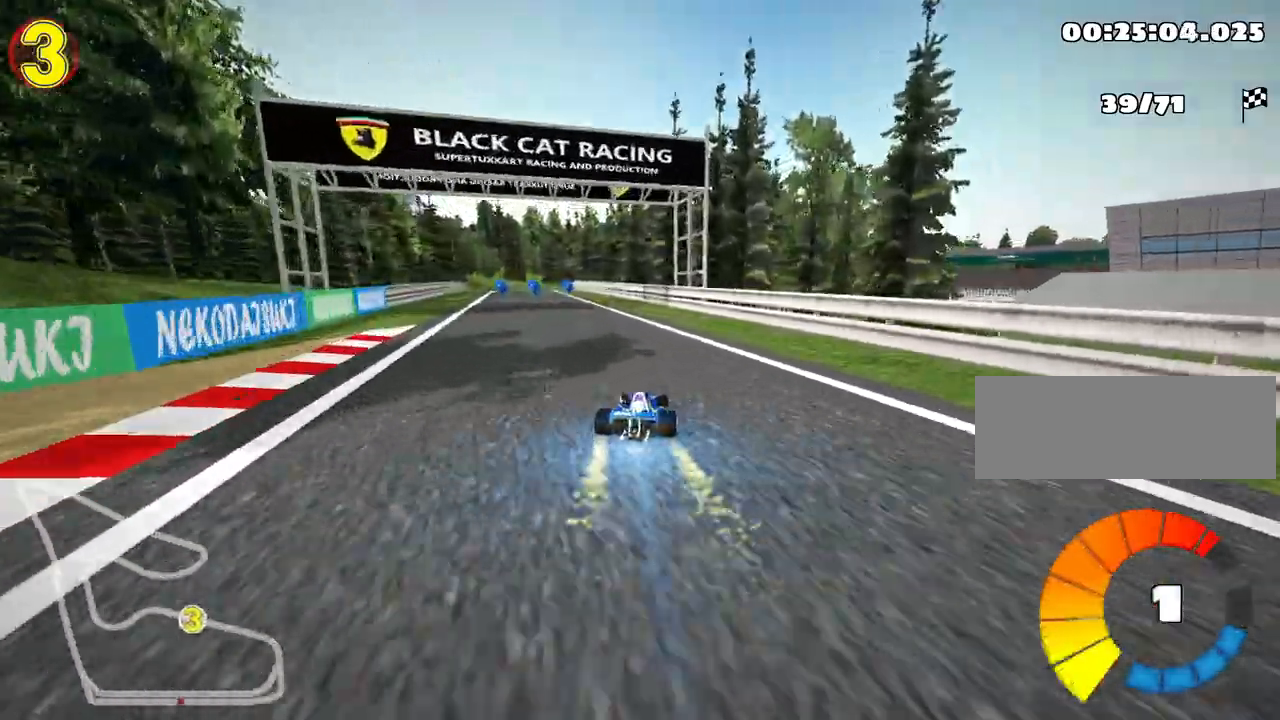
{"keys": ["up"], "events": [[17, "fire", "down"], [33, "nitro", "up"], [100, "left", "up"], [150, "fire", "up"]]}
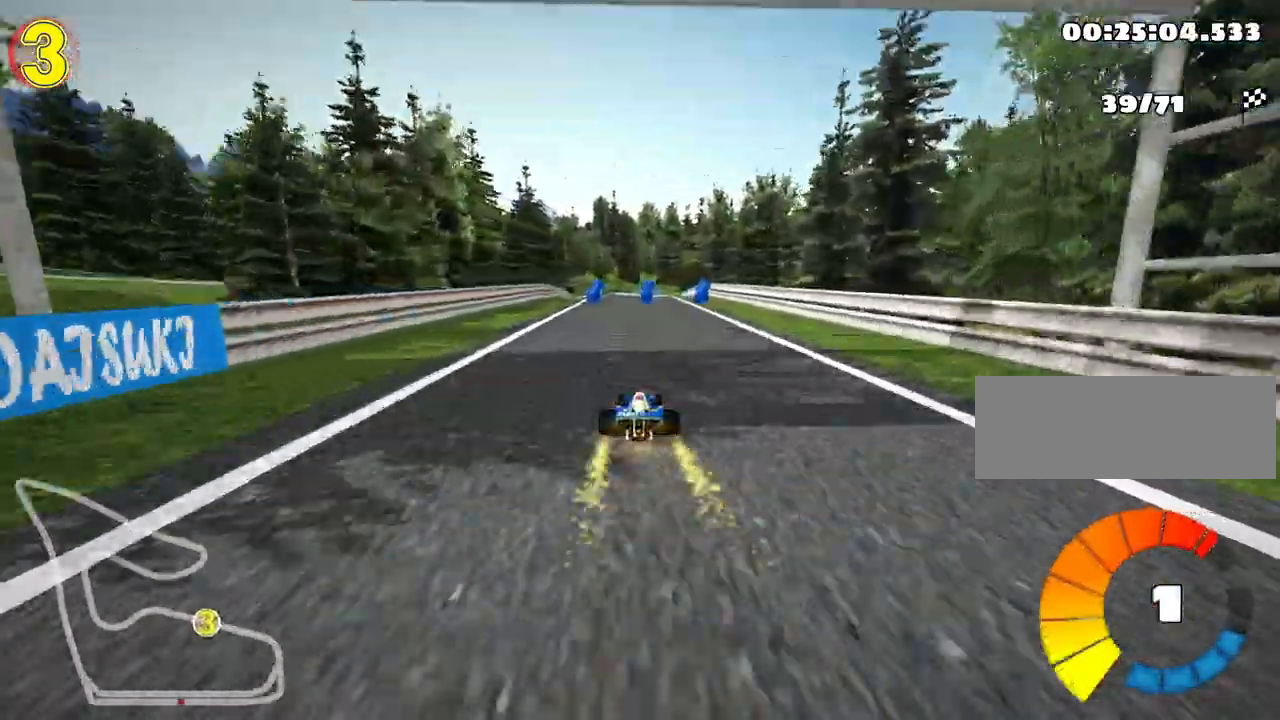
{"keys": ["left", "up"], "events": [[283, "right", "down"], [383, "right", "up"], [433, "left", "down"]]}
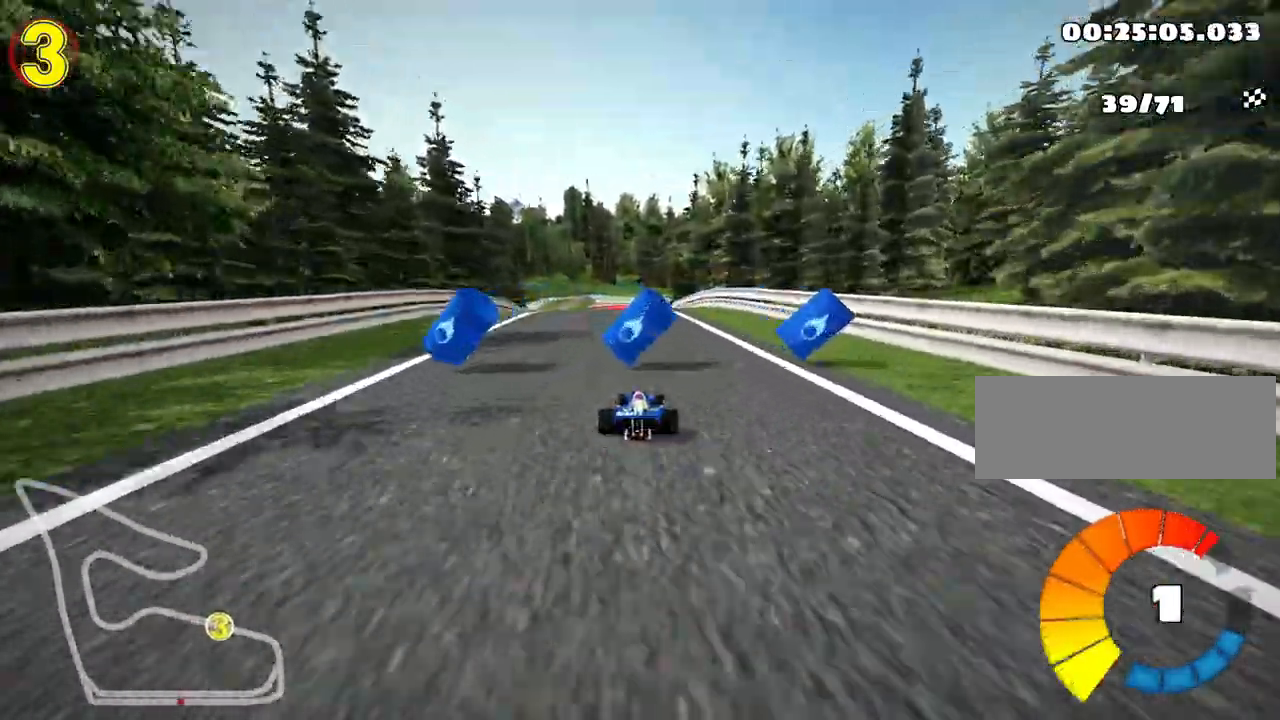
{"keys": ["right", "skid", "up"], "events": [[150, "nitro", "down"], [250, "left", "up"], [317, "nitro", "up"], [350, "skid", "down"], [367, "right", "down"]]}
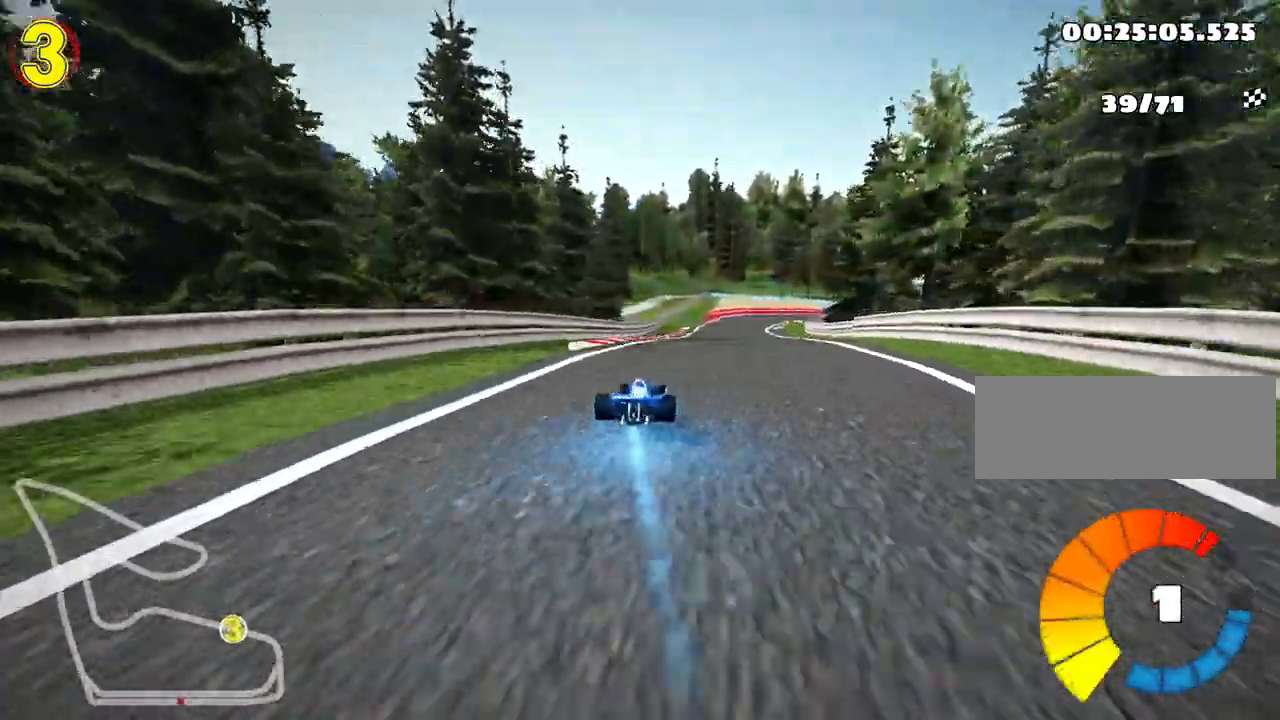
{"keys": ["left", "skid", "up"], "events": [[50, "right", "up"], [133, "left", "down"]]}
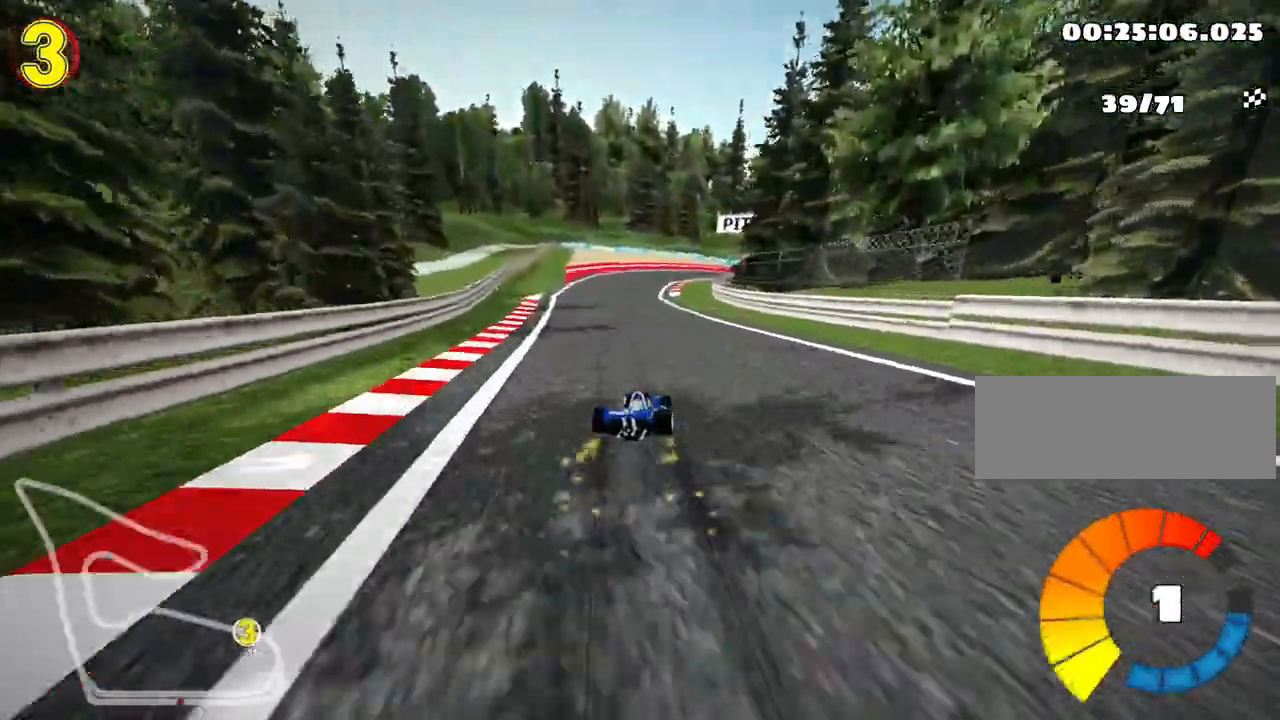
{"keys": ["left", "skid", "up"], "events": []}
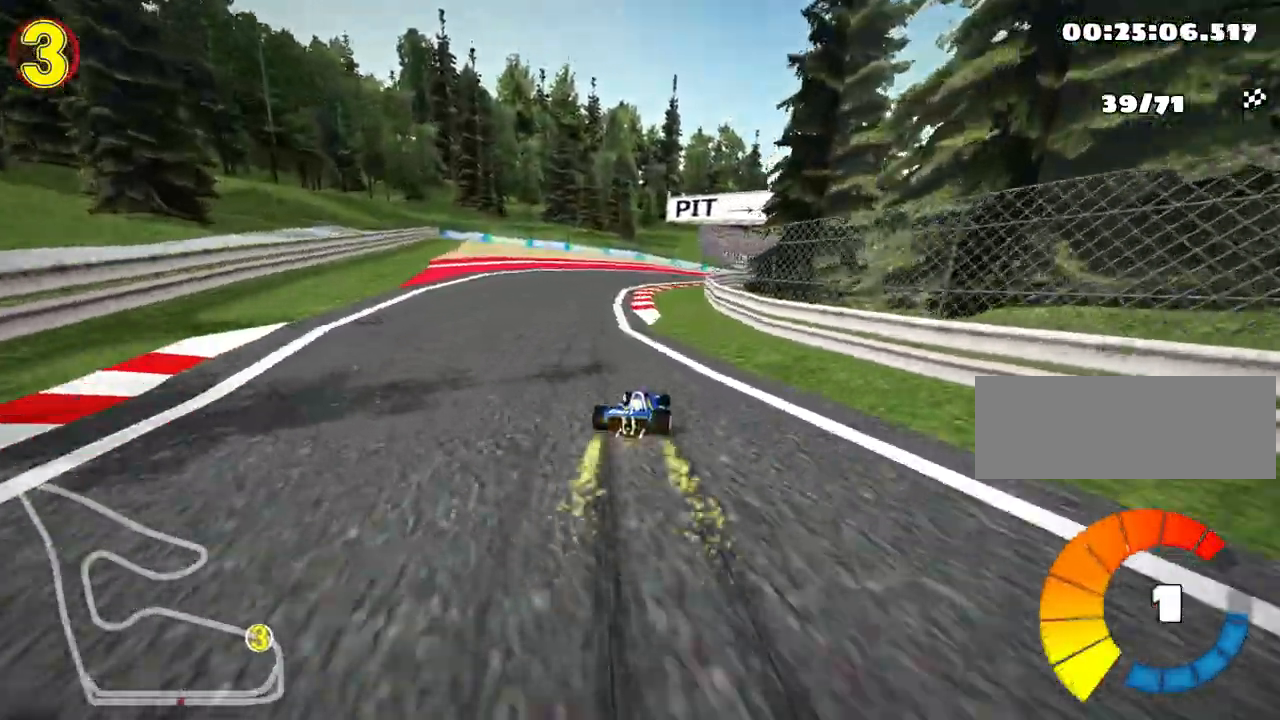
{"keys": ["nitro", "right", "skid", "up"], "events": [[233, "left", "up"], [267, "right", "down"], [367, "nitro", "down"]]}